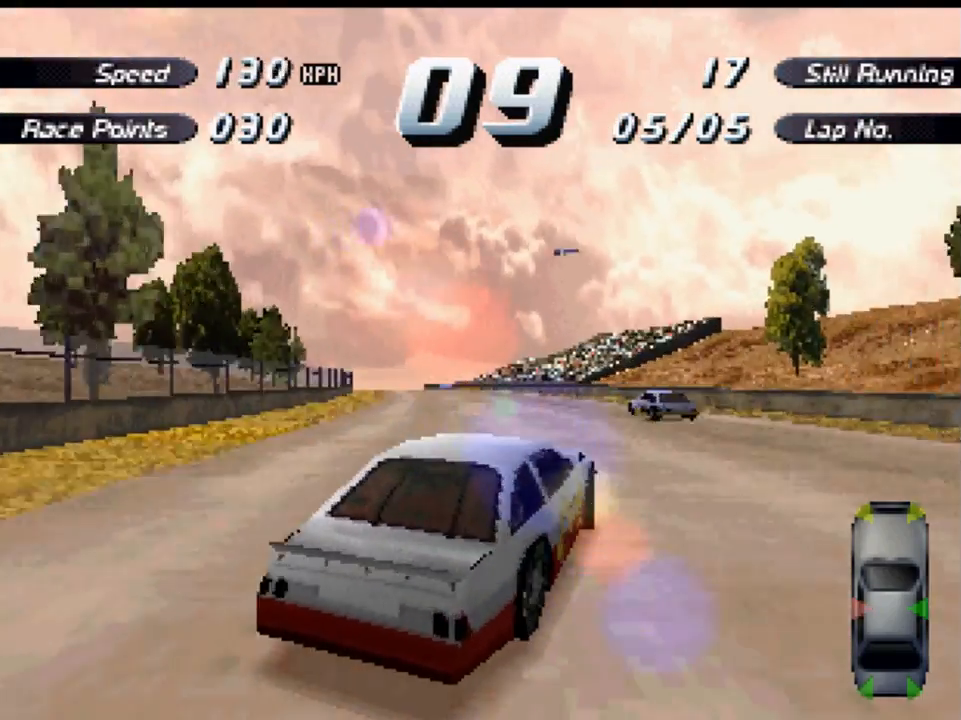
Gameplay with a controller (Xbox layout); each line is a JSON object with the inputs held at the frame after it. "events" lists button and stick changes between this image and that frame as [ms after this image, input, new state], when the widget could be followed in between.
{"buttons": ["A"], "left_stick": "center", "right_stick": "center", "events": [[300, "DPAD_LEFT", "up"]]}
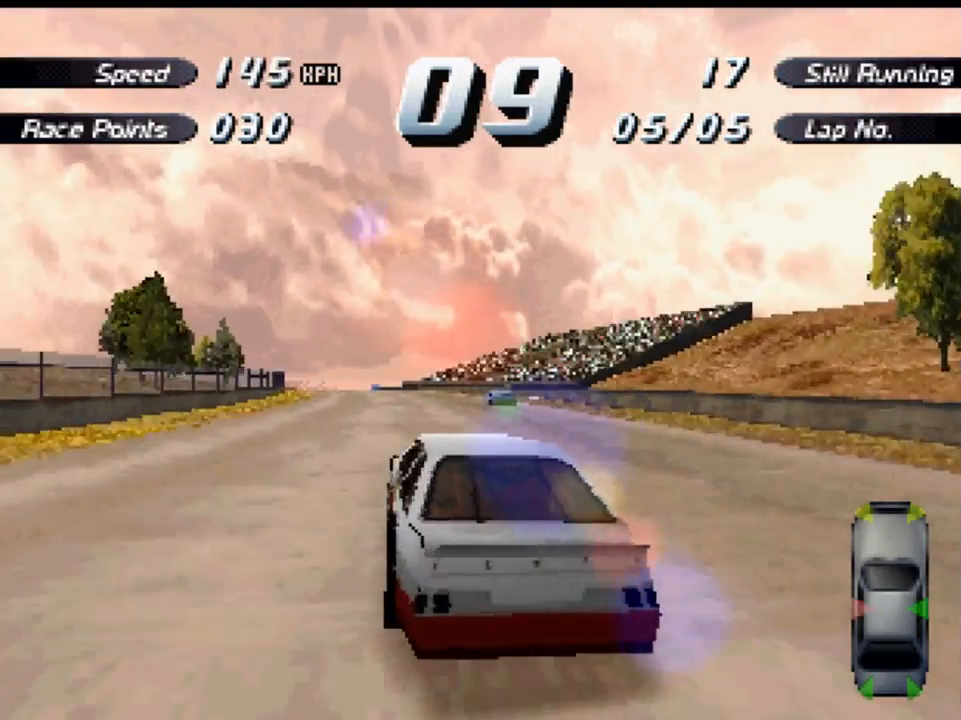
{"buttons": ["A"], "left_stick": "center", "right_stick": "center", "events": []}
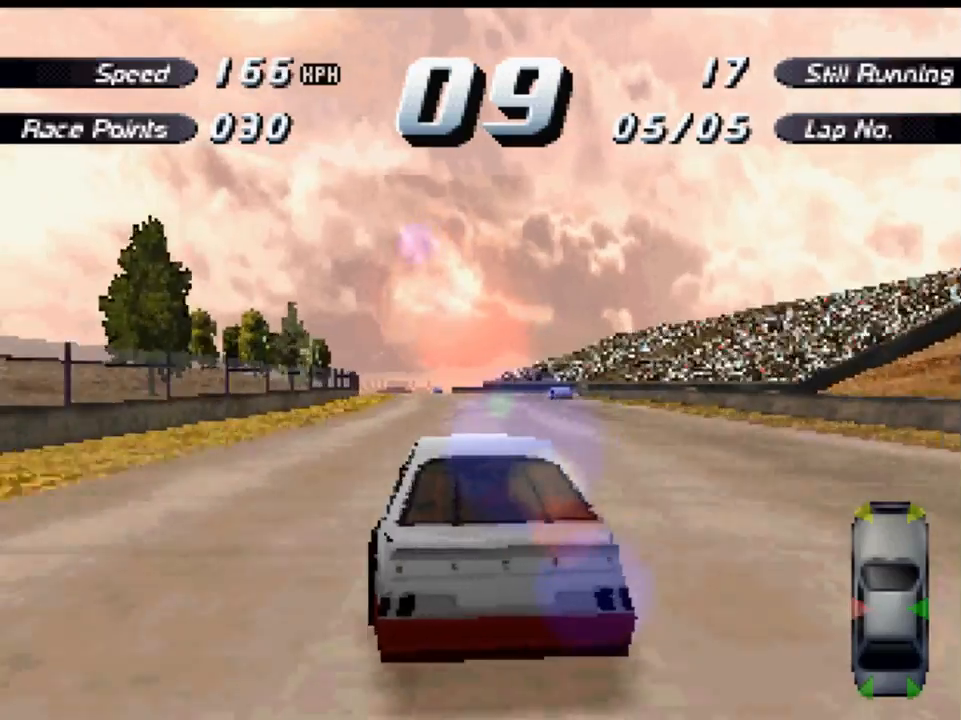
{"buttons": ["A"], "left_stick": "center", "right_stick": "center", "events": [[133, "R2", "down"], [267, "R2", "up"]]}
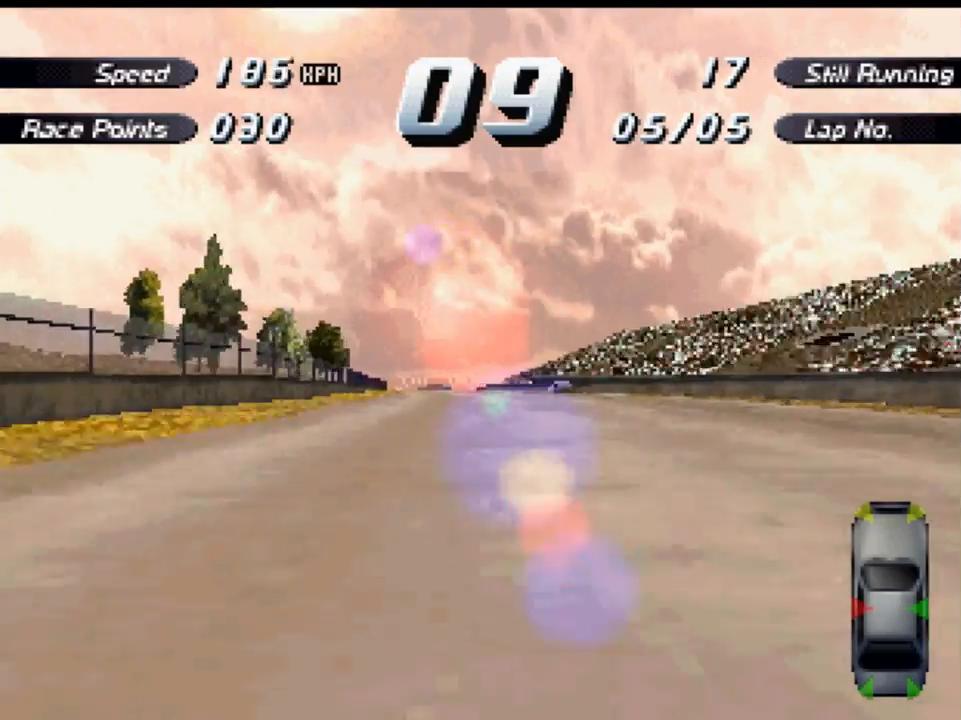
{"buttons": ["A", "DPAD_LEFT"], "left_stick": "center", "right_stick": "center", "events": [[367, "DPAD_LEFT", "down"]]}
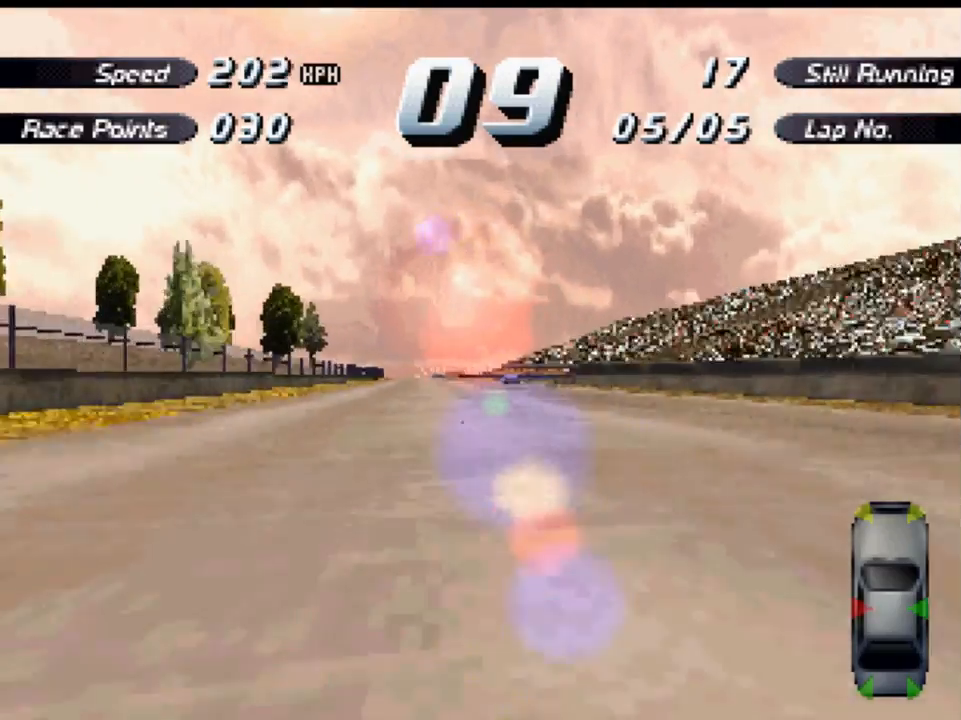
{"buttons": ["A"], "left_stick": "center", "right_stick": "center", "events": [[67, "DPAD_LEFT", "up"], [300, "DPAD_RIGHT", "down"], [433, "DPAD_RIGHT", "up"]]}
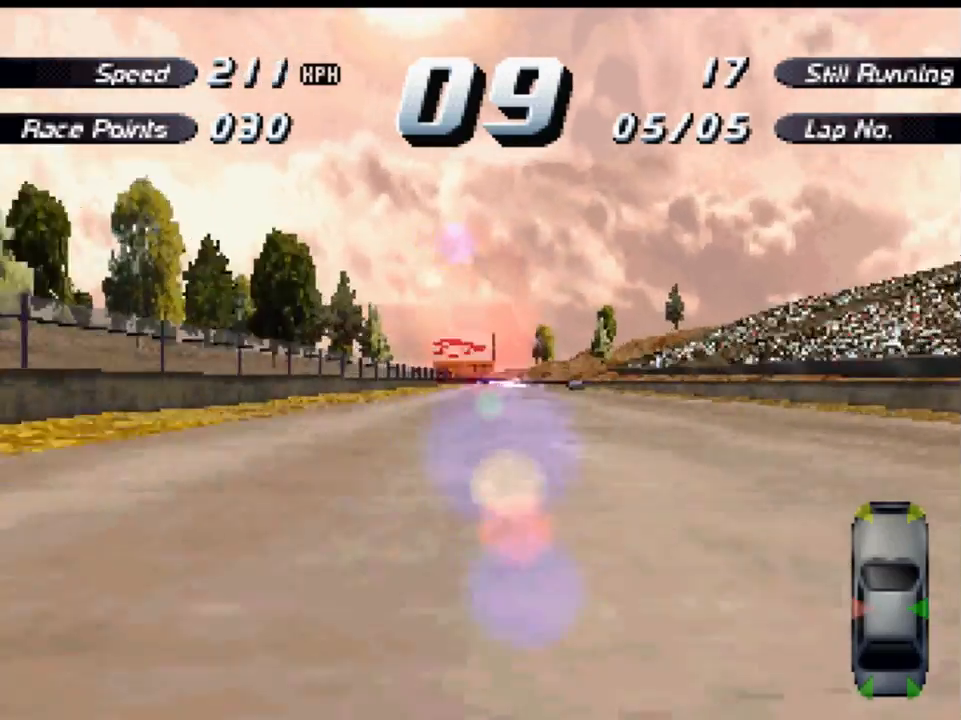
{"buttons": ["A"], "left_stick": "center", "right_stick": "center", "events": []}
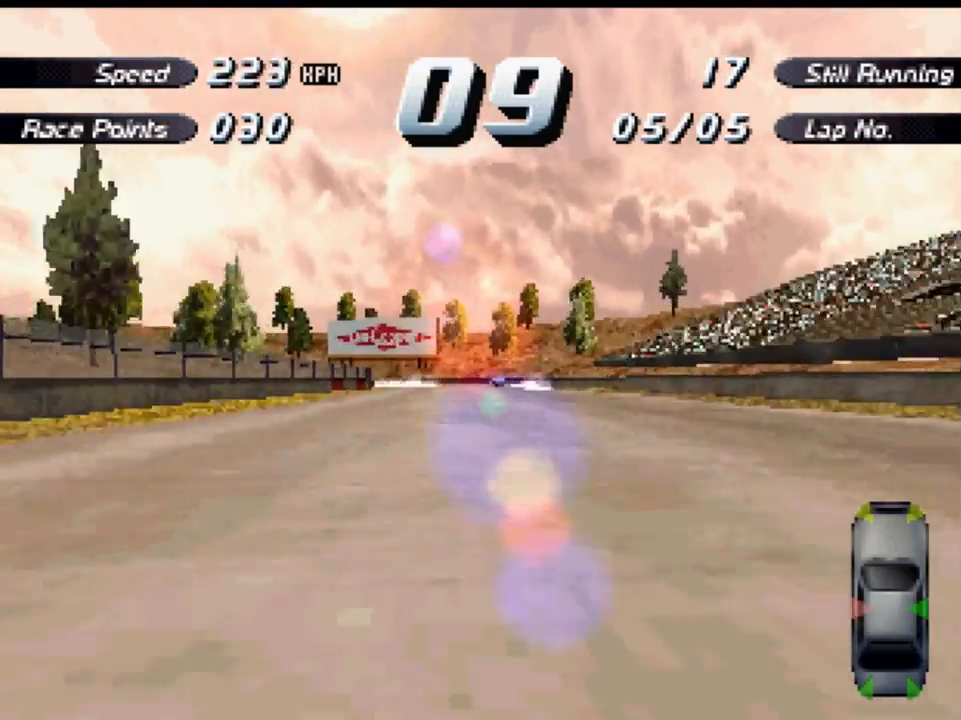
{"buttons": ["A"], "left_stick": "center", "right_stick": "center", "events": []}
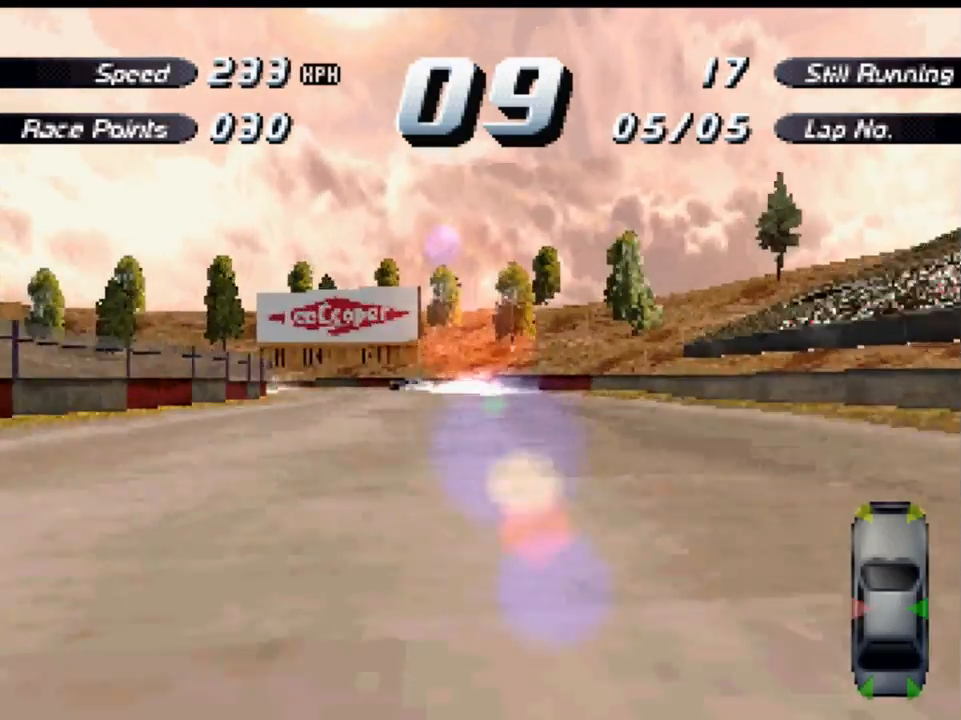
{"buttons": ["X", "DPAD_LEFT"], "left_stick": "center", "right_stick": "center", "events": [[33, "DPAD_LEFT", "down"], [67, "A", "up"], [100, "X", "down"], [267, "X", "up"], [433, "X", "down"]]}
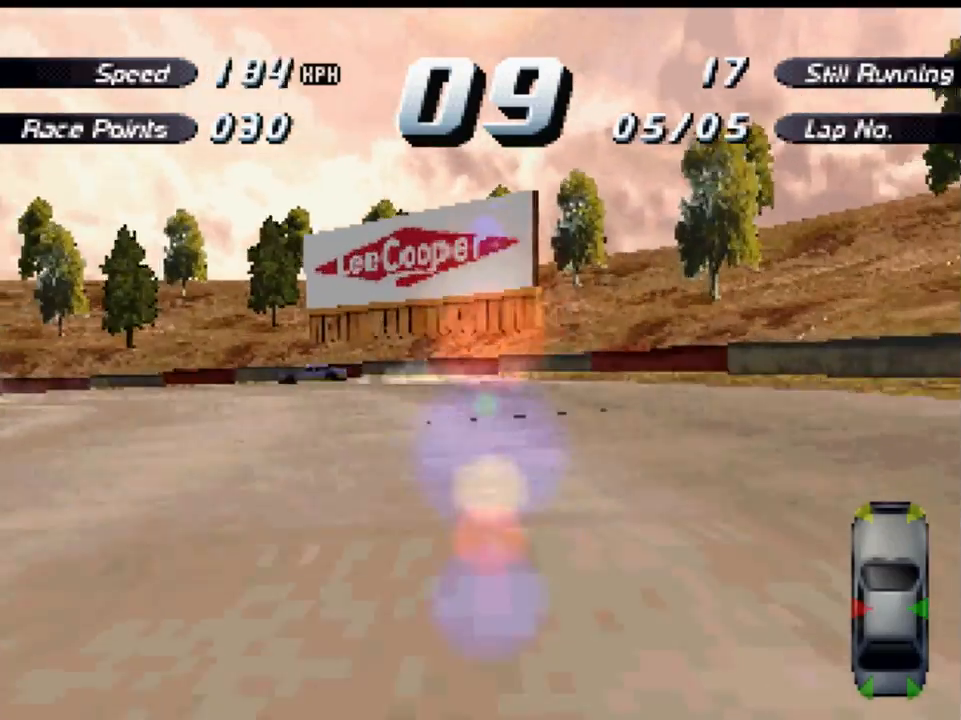
{"buttons": ["A", "DPAD_LEFT"], "left_stick": "center", "right_stick": "center", "events": [[267, "X", "up"], [367, "A", "down"]]}
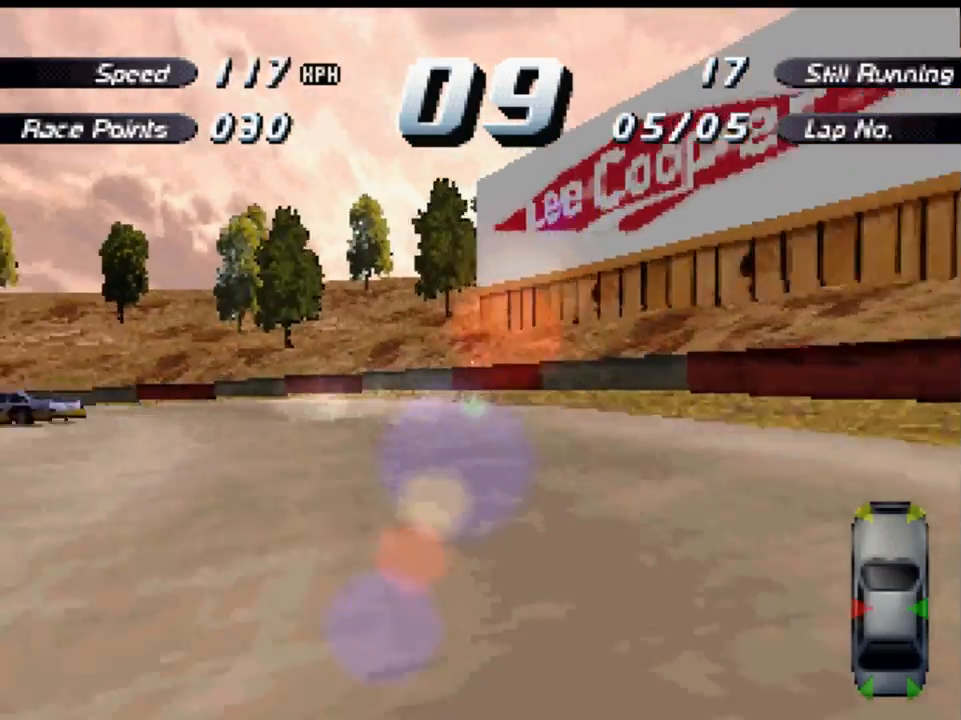
{"buttons": ["A", "DPAD_LEFT"], "left_stick": "center", "right_stick": "center", "events": []}
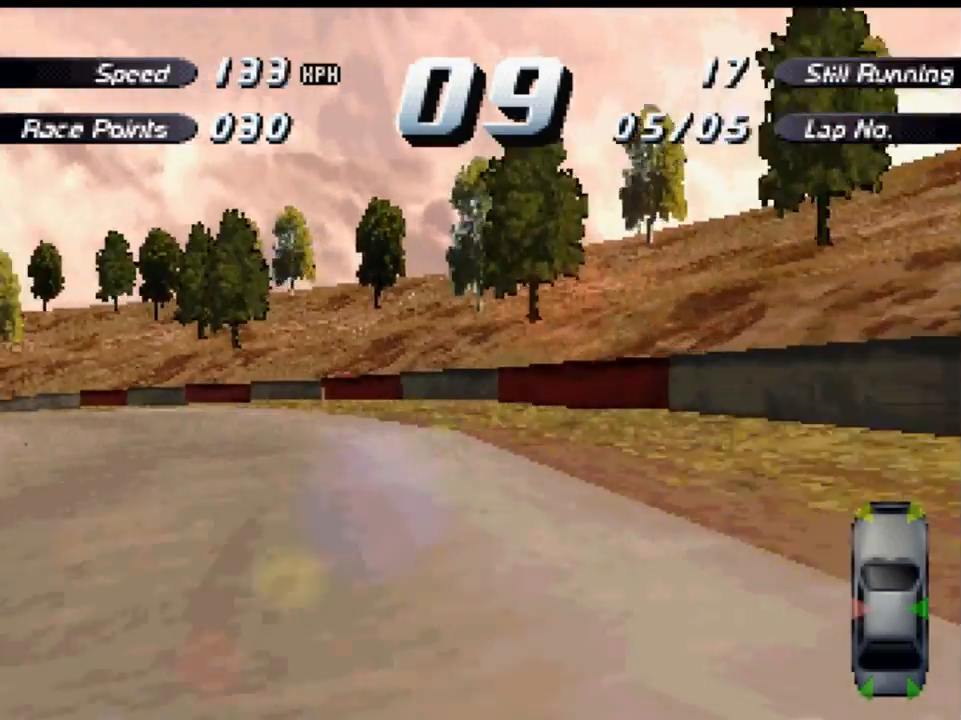
{"buttons": ["A", "DPAD_LEFT"], "left_stick": "center", "right_stick": "center", "events": []}
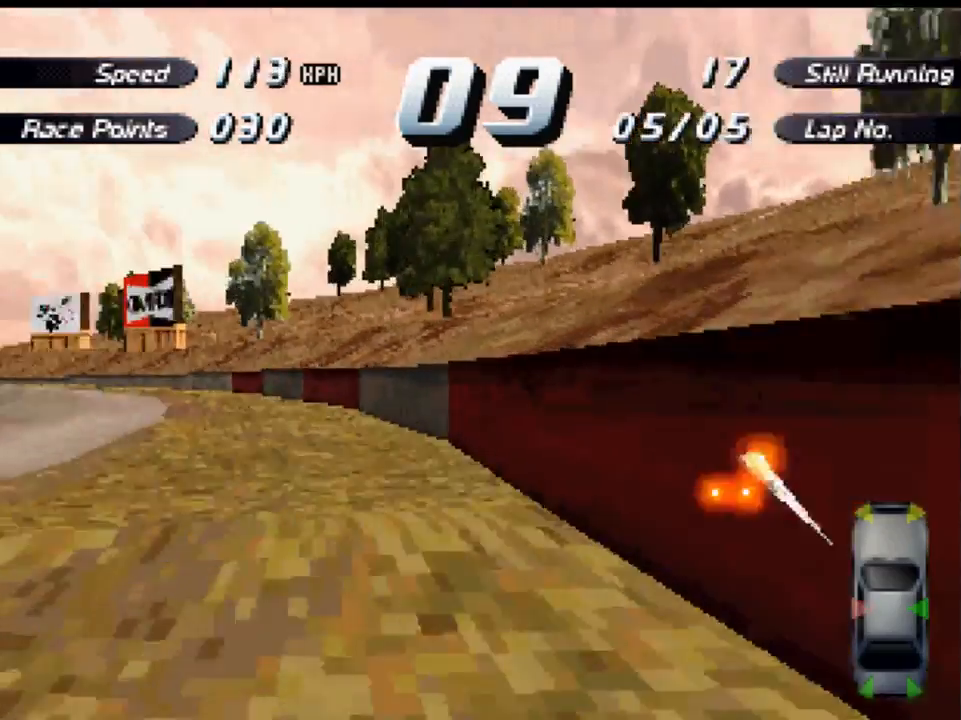
{"buttons": ["A"], "left_stick": "center", "right_stick": "center", "events": [[400, "DPAD_LEFT", "up"]]}
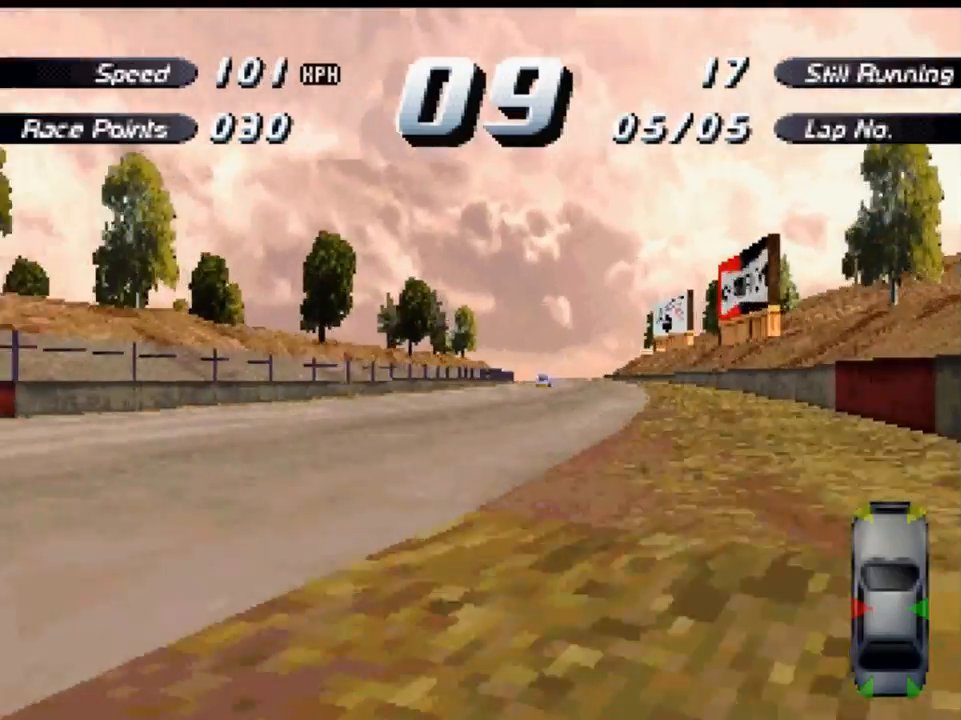
{"buttons": ["A", "DPAD_RIGHT"], "left_stick": "center", "right_stick": "center", "events": [[33, "DPAD_RIGHT", "down"]]}
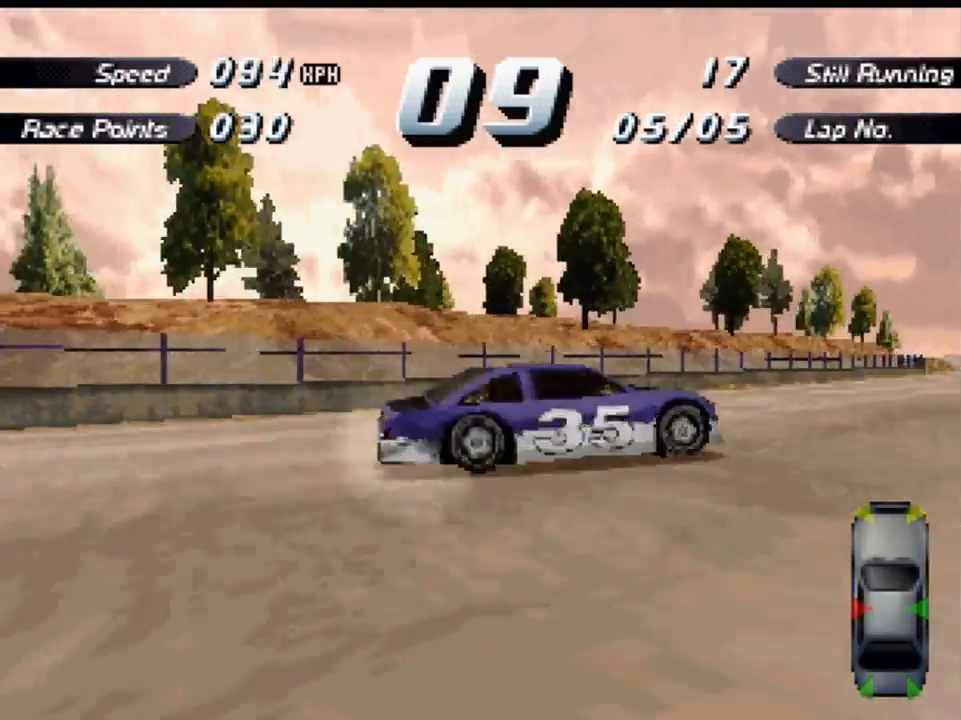
{"buttons": ["A", "DPAD_RIGHT"], "left_stick": "center", "right_stick": "center", "events": []}
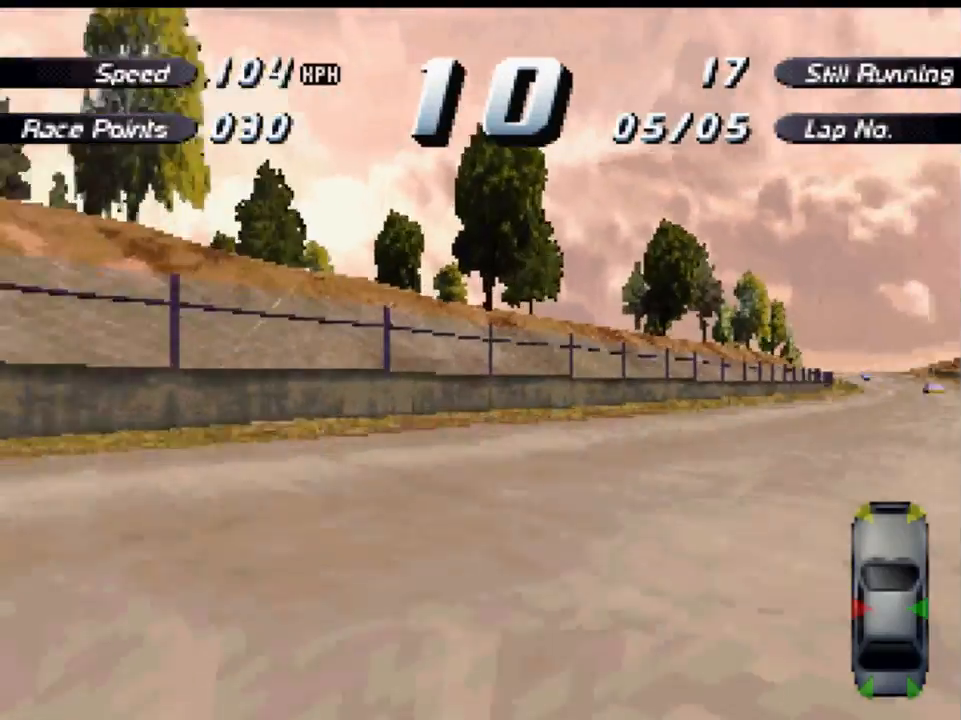
{"buttons": ["A", "DPAD_LEFT"], "left_stick": "center", "right_stick": "center", "events": [[300, "DPAD_RIGHT", "up"], [433, "DPAD_LEFT", "down"]]}
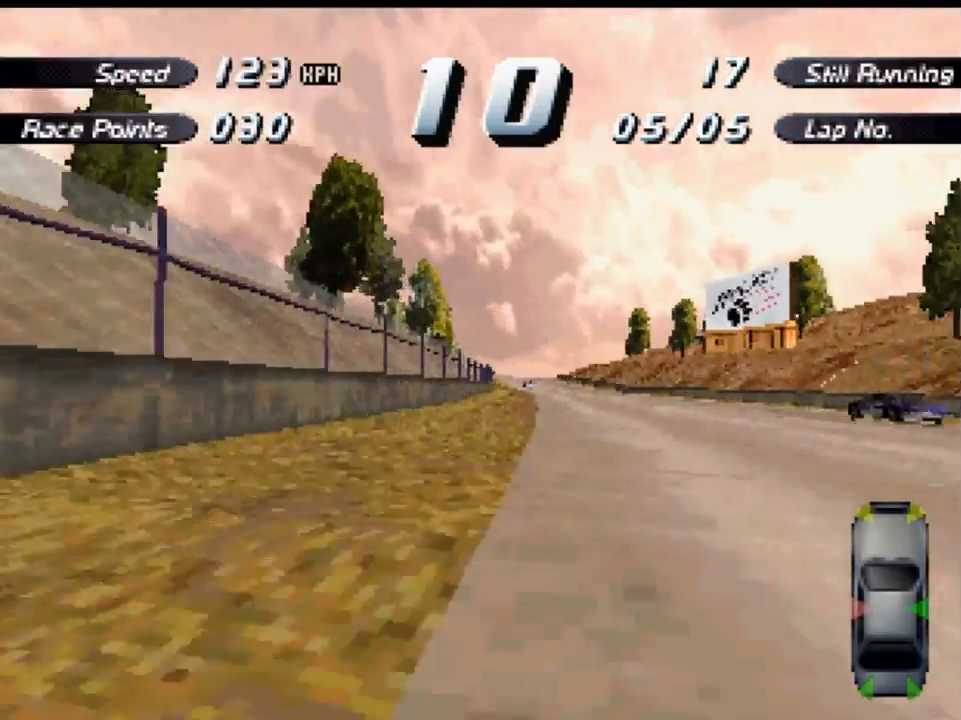
{"buttons": ["A", "DPAD_RIGHT"], "left_stick": "center", "right_stick": "center", "events": [[133, "DPAD_LEFT", "up"], [400, "DPAD_RIGHT", "down"]]}
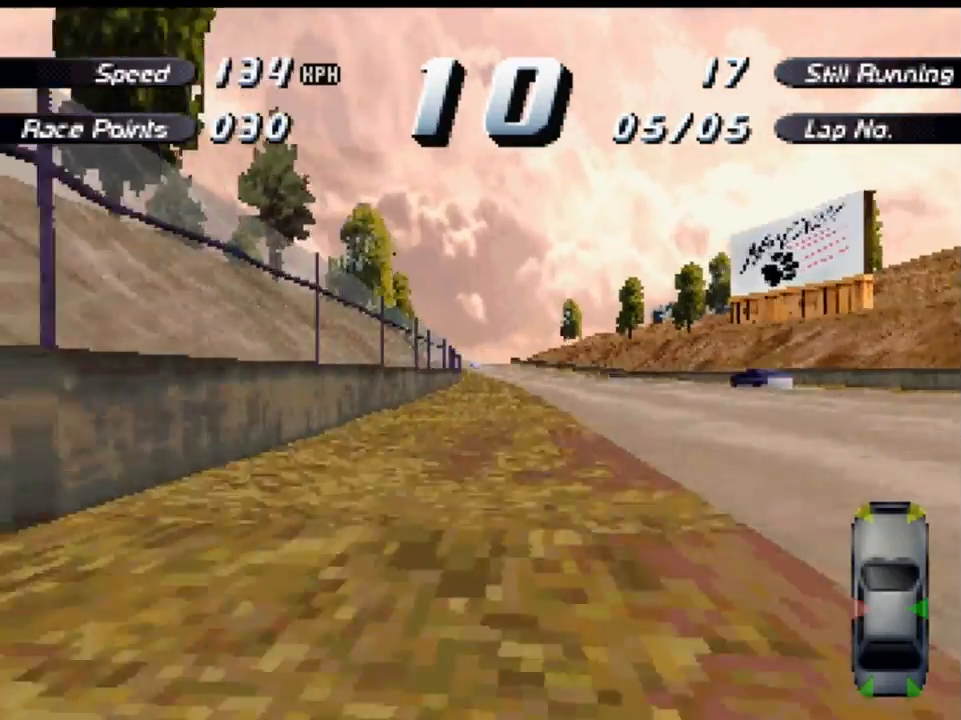
{"buttons": ["A"], "left_stick": "center", "right_stick": "center", "events": [[67, "DPAD_RIGHT", "up"]]}
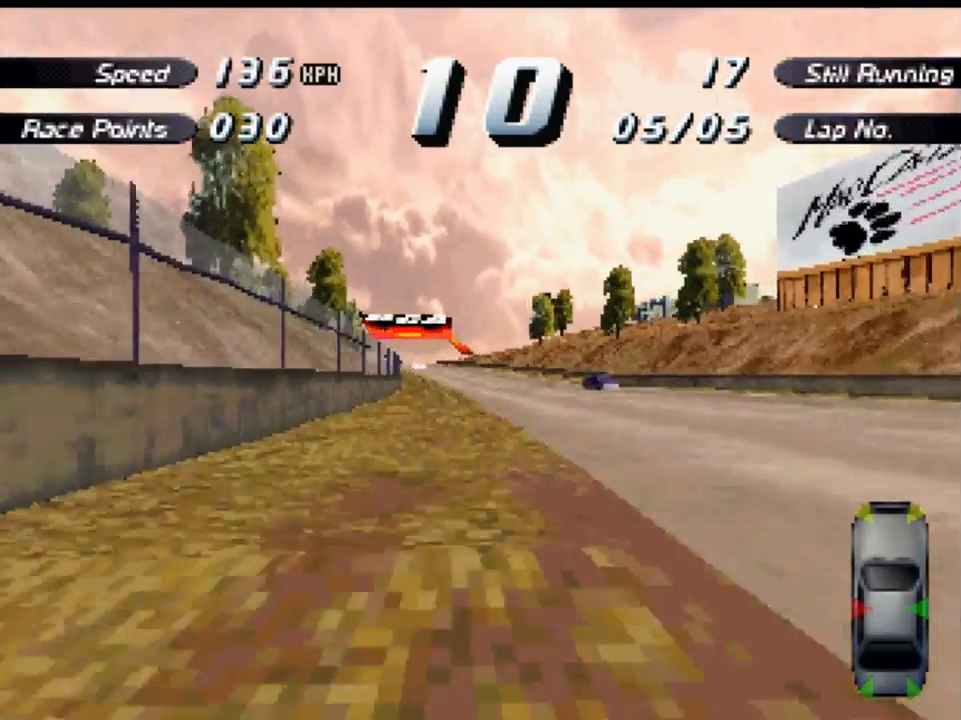
{"buttons": ["A", "DPAD_LEFT"], "left_stick": "center", "right_stick": "center", "events": [[67, "DPAD_RIGHT", "down"], [133, "DPAD_RIGHT", "up"], [367, "DPAD_LEFT", "down"]]}
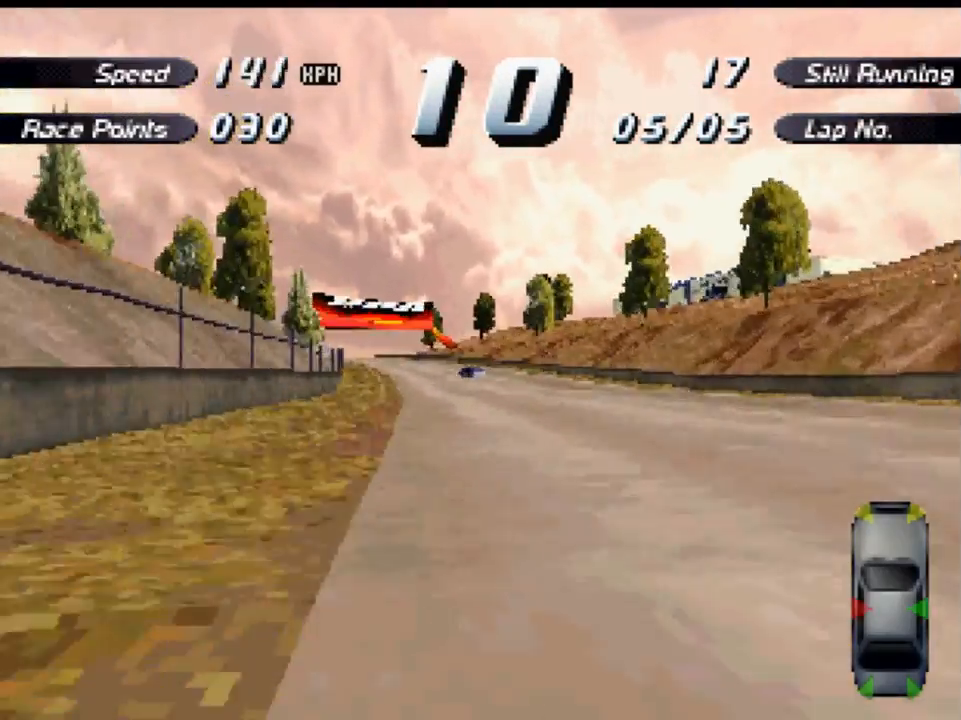
{"buttons": ["A", "DPAD_RIGHT"], "left_stick": "center", "right_stick": "center", "events": [[67, "DPAD_LEFT", "up"], [400, "DPAD_RIGHT", "down"]]}
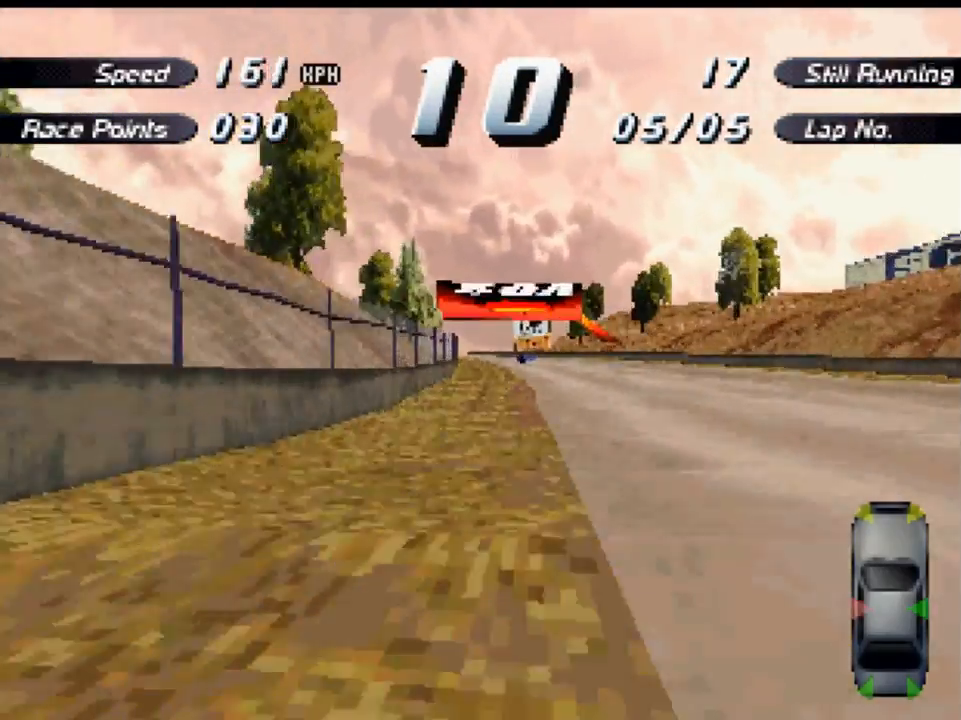
{"buttons": ["A"], "left_stick": "center", "right_stick": "center", "events": [[67, "DPAD_RIGHT", "up"]]}
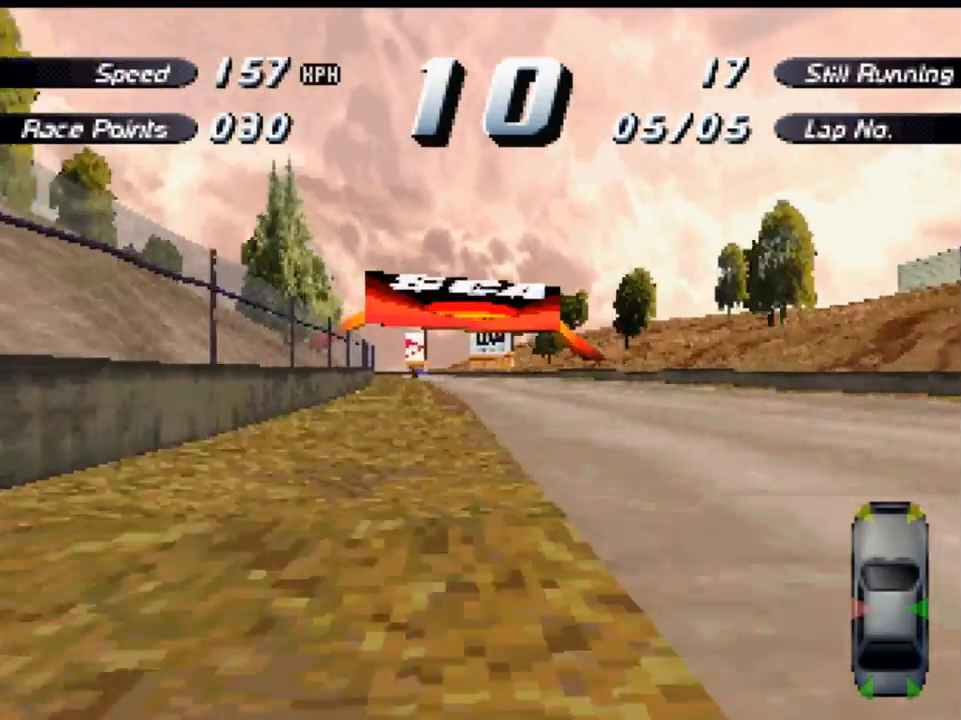
{"buttons": ["A", "DPAD_LEFT"], "left_stick": "center", "right_stick": "center", "events": [[433, "DPAD_LEFT", "down"]]}
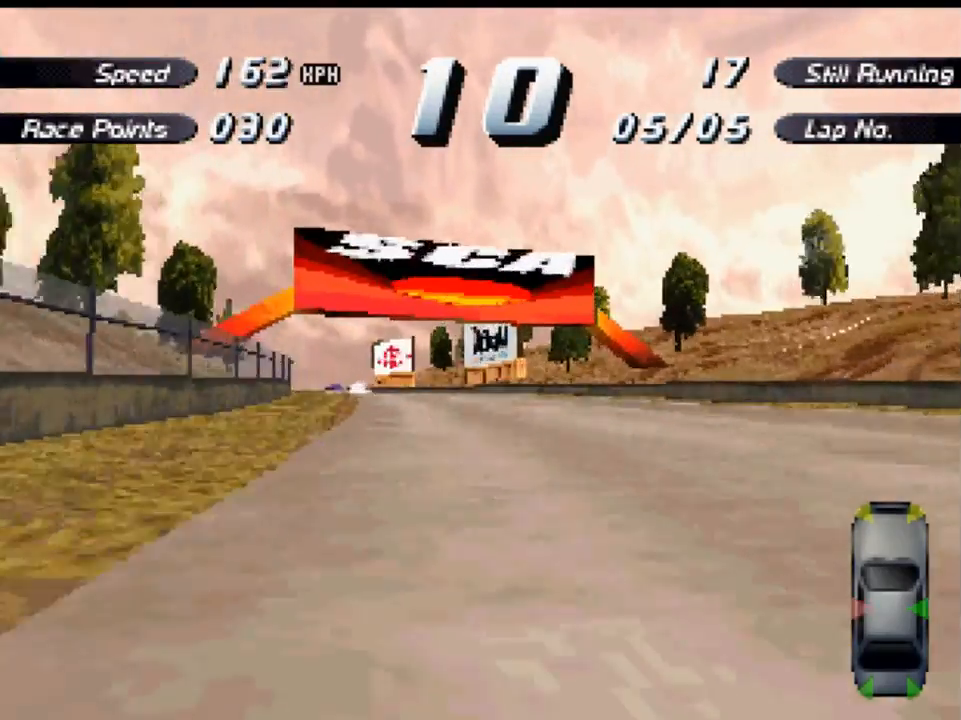
{"buttons": ["A"], "left_stick": "center", "right_stick": "center", "events": [[167, "DPAD_LEFT", "up"]]}
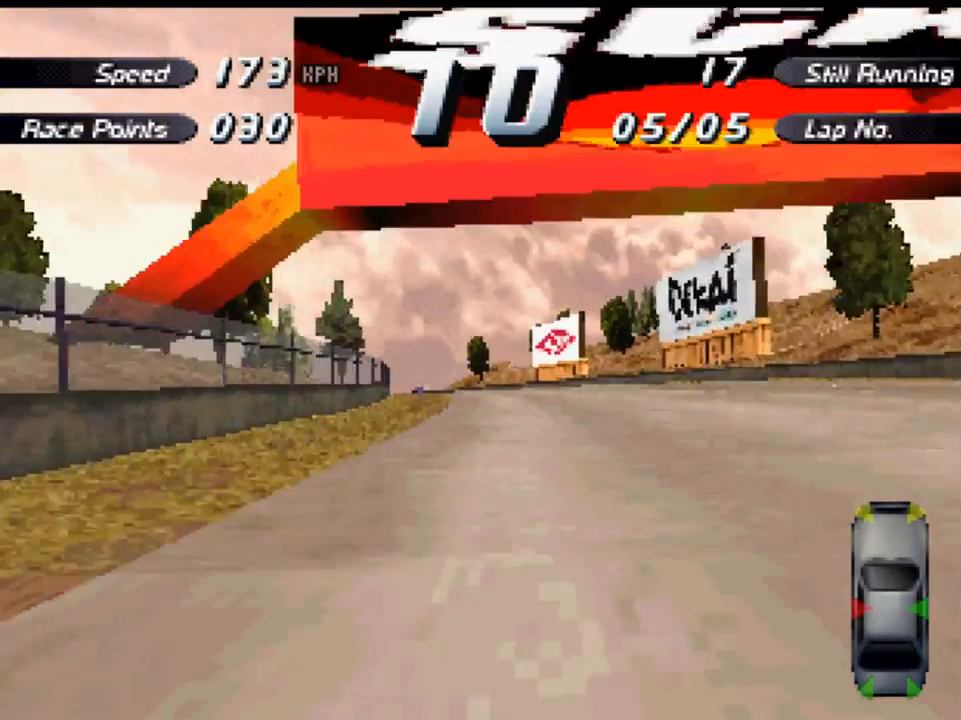
{"buttons": ["A", "DPAD_LEFT"], "left_stick": "center", "right_stick": "center", "events": [[500, "DPAD_LEFT", "down"]]}
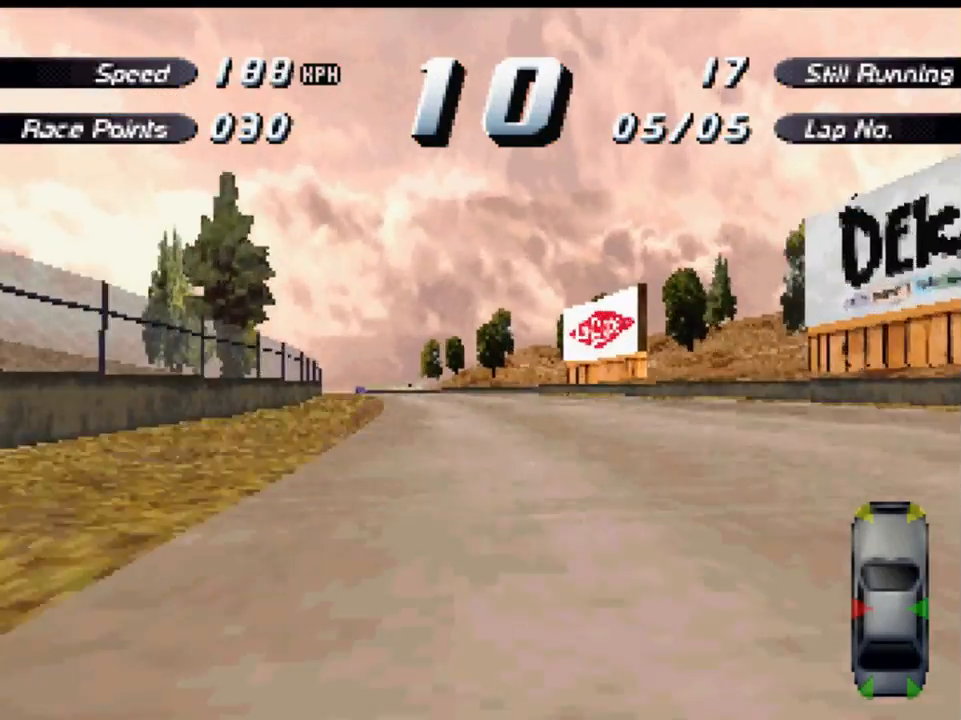
{"buttons": ["A"], "left_stick": "center", "right_stick": "center", "events": [[167, "DPAD_LEFT", "up"], [333, "DPAD_LEFT", "down"], [467, "DPAD_LEFT", "up"]]}
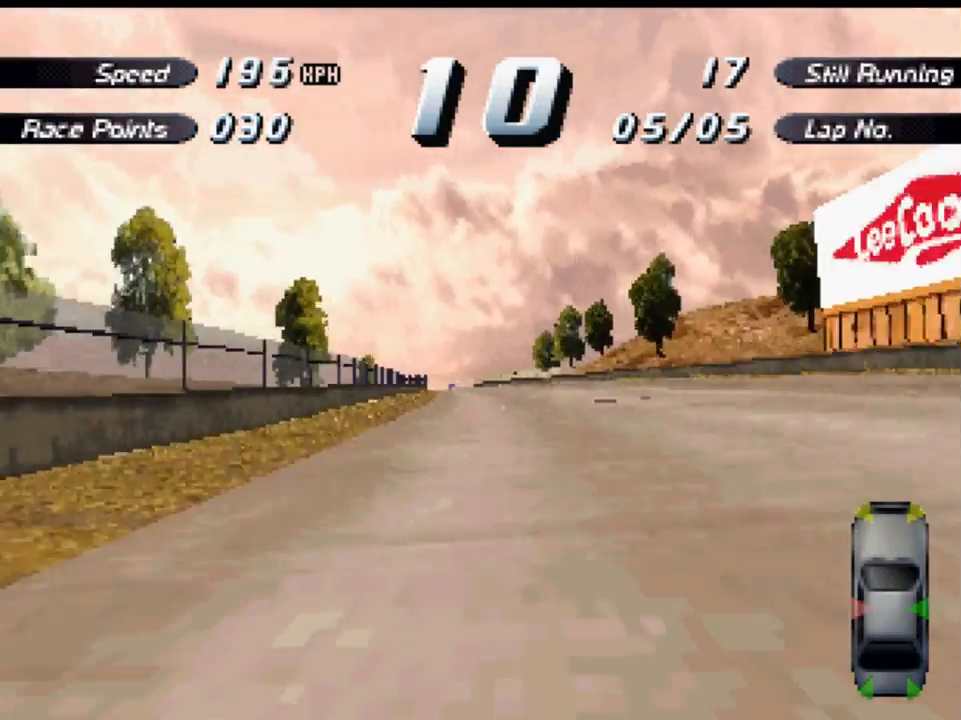
{"buttons": ["A"], "left_stick": "center", "right_stick": "center", "events": [[200, "DPAD_RIGHT", "down"], [367, "DPAD_RIGHT", "up"]]}
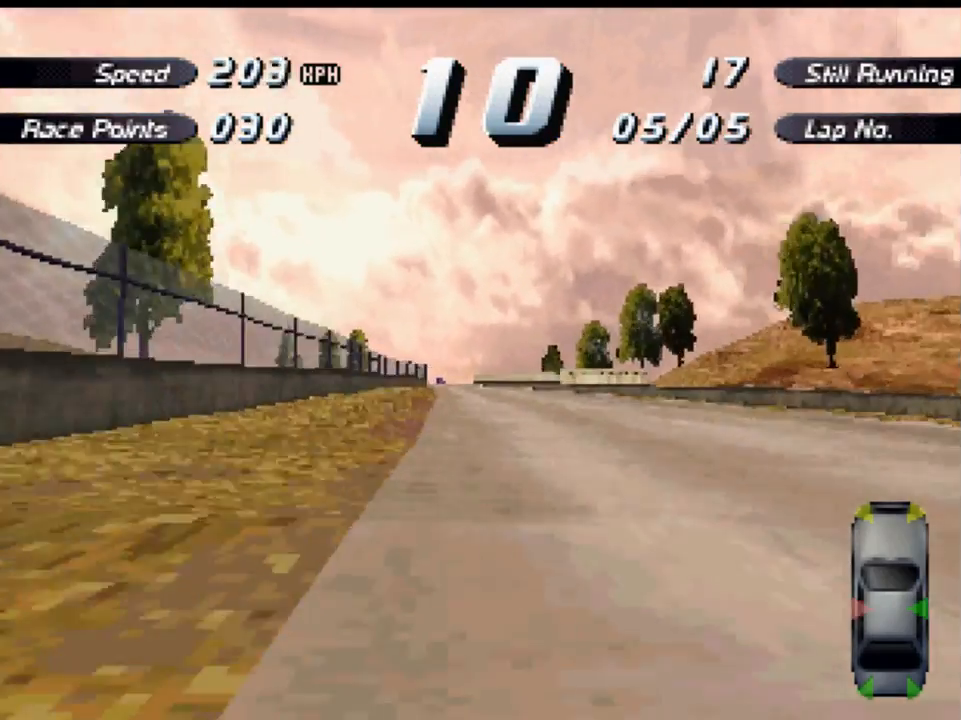
{"buttons": ["A"], "left_stick": "center", "right_stick": "center", "events": [[233, "DPAD_LEFT", "down"], [400, "DPAD_LEFT", "up"]]}
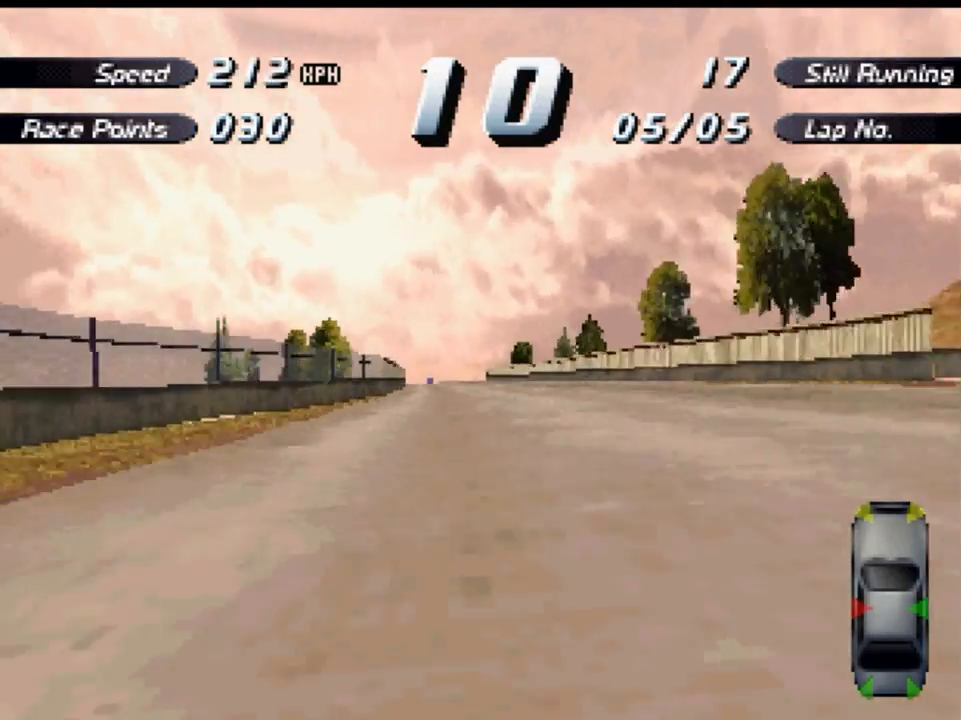
{"buttons": ["A"], "left_stick": "center", "right_stick": "center", "events": []}
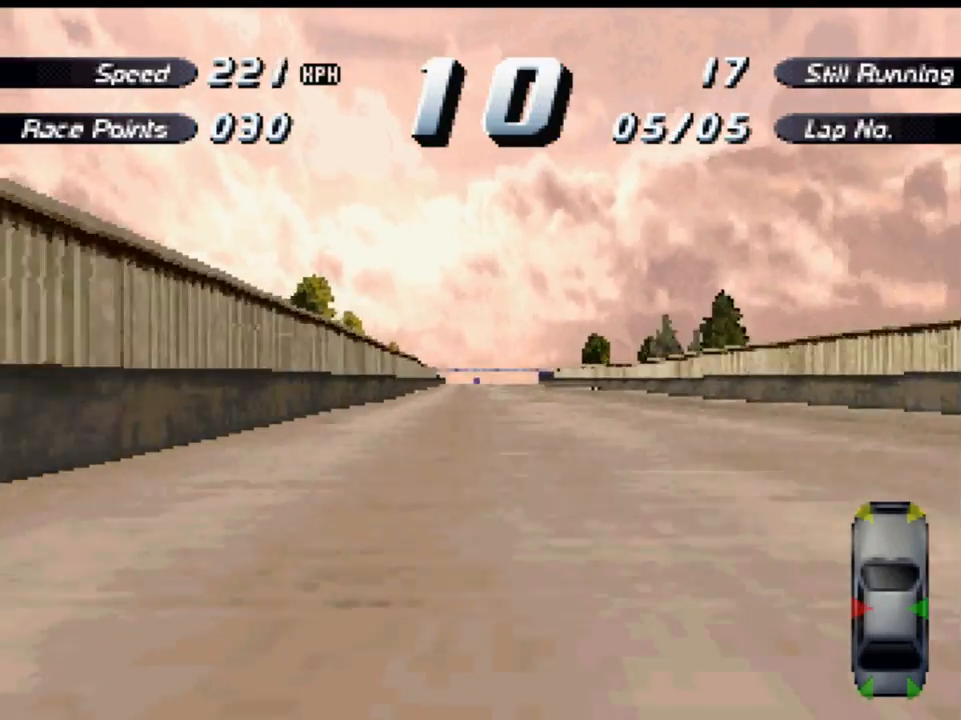
{"buttons": ["A"], "left_stick": "center", "right_stick": "center", "events": []}
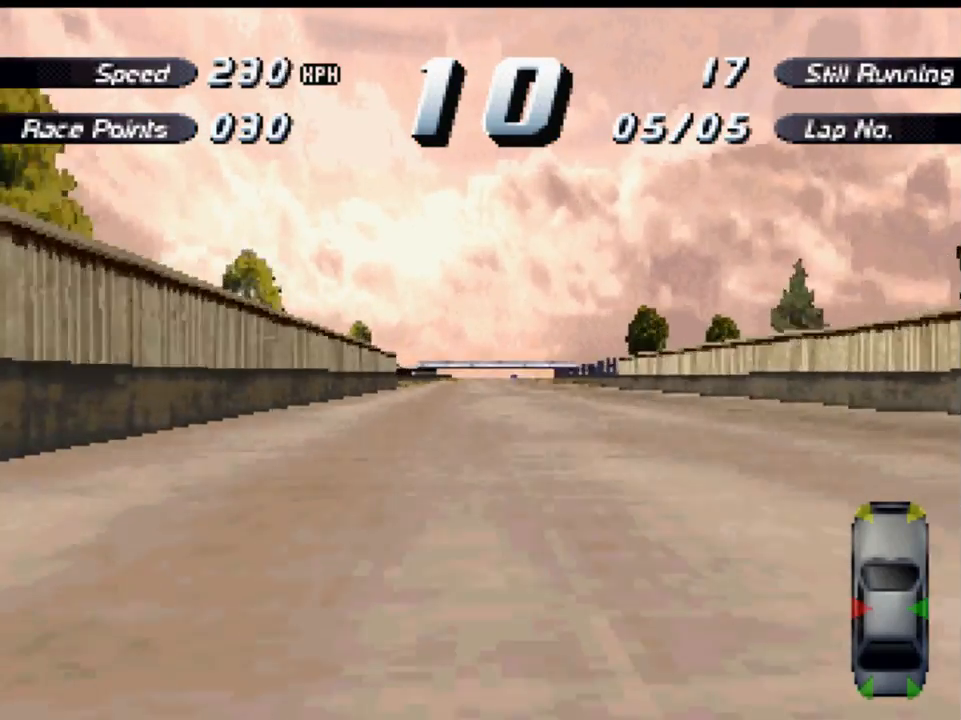
{"buttons": ["A"], "left_stick": "center", "right_stick": "center", "events": []}
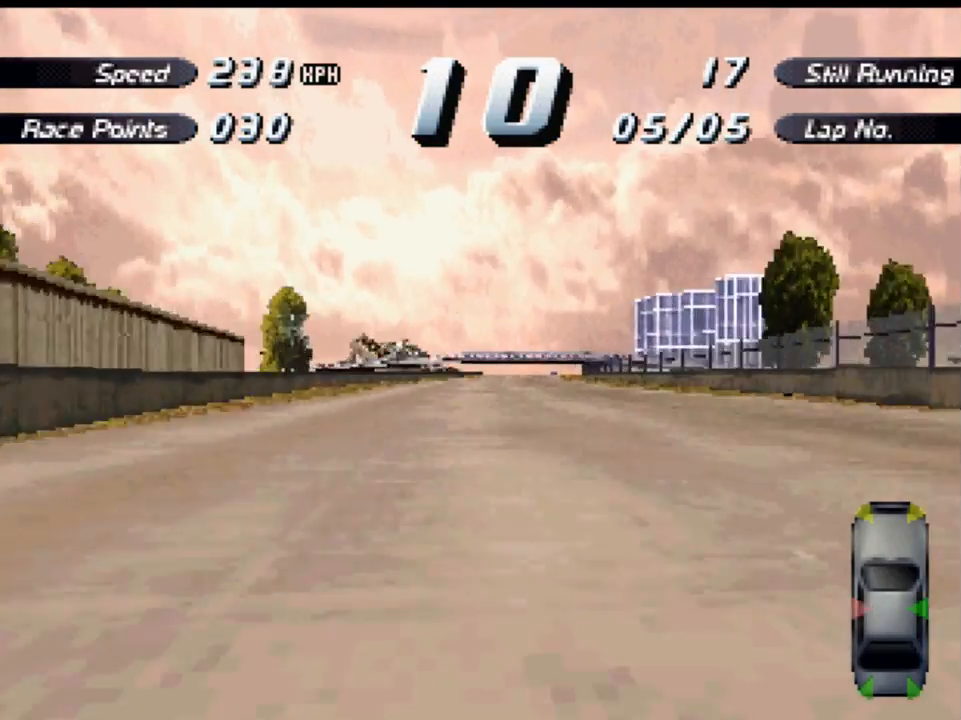
{"buttons": ["A", "DPAD_RIGHT"], "left_stick": "center", "right_stick": "center", "events": [[467, "DPAD_RIGHT", "down"]]}